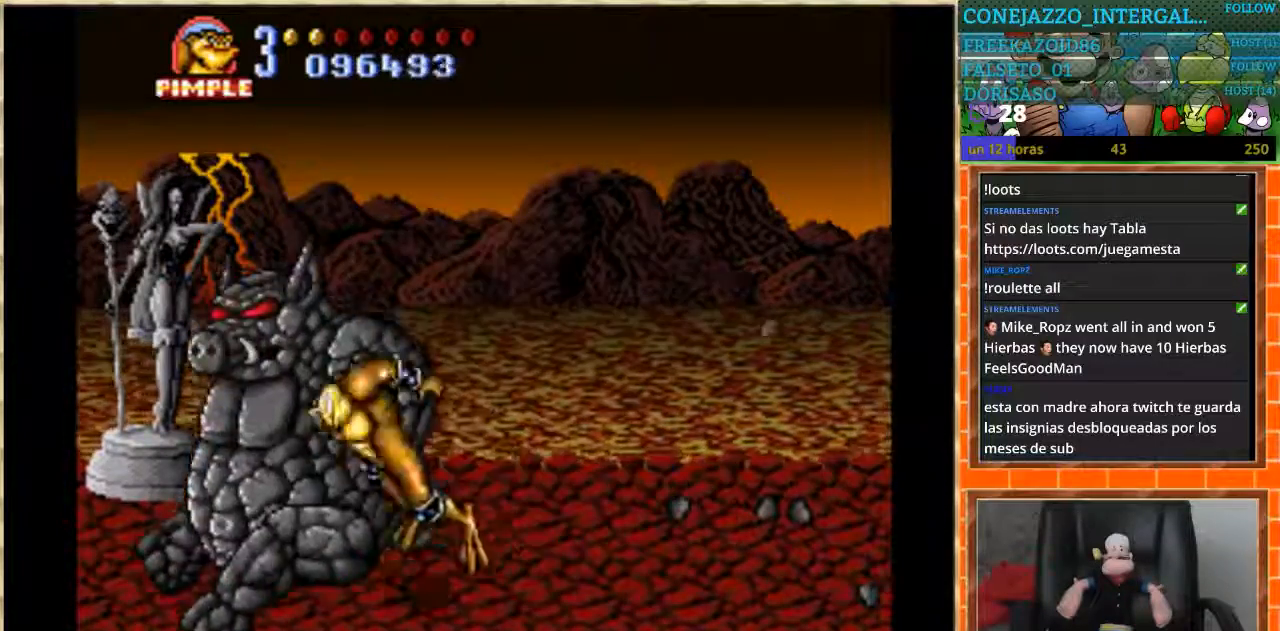
Gameplay with a controller (Nintendo layout); each line is a JSON object with the inputs held at the frame after it. "events" lists button and stick changes between this image and that frame as [ms after this image, input, new state], when the widget could be followed in between. Not read: L3 R3.
{"buttons": [], "events": [[300, "DPAD_LEFT", "up"], [400, "B", "up"]]}
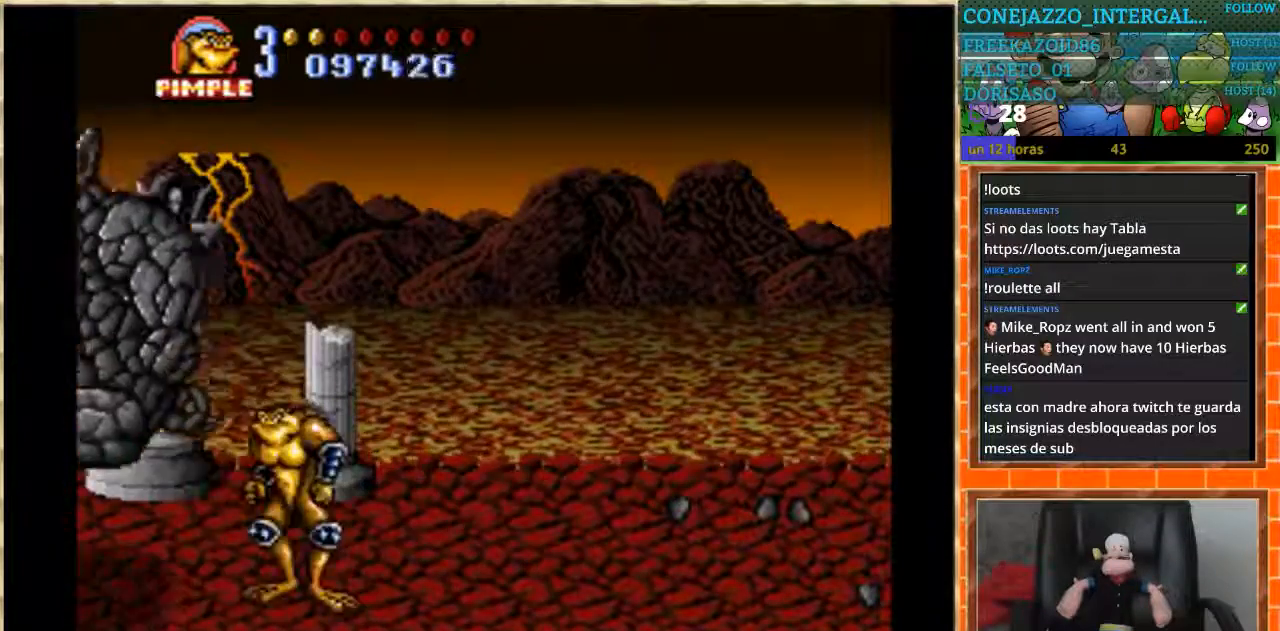
{"buttons": ["B", "DPAD_LEFT"], "events": [[34, "DPAD_LEFT", "down"], [100, "DPAD_LEFT", "up"], [167, "DPAD_LEFT", "down"], [234, "B", "down"]]}
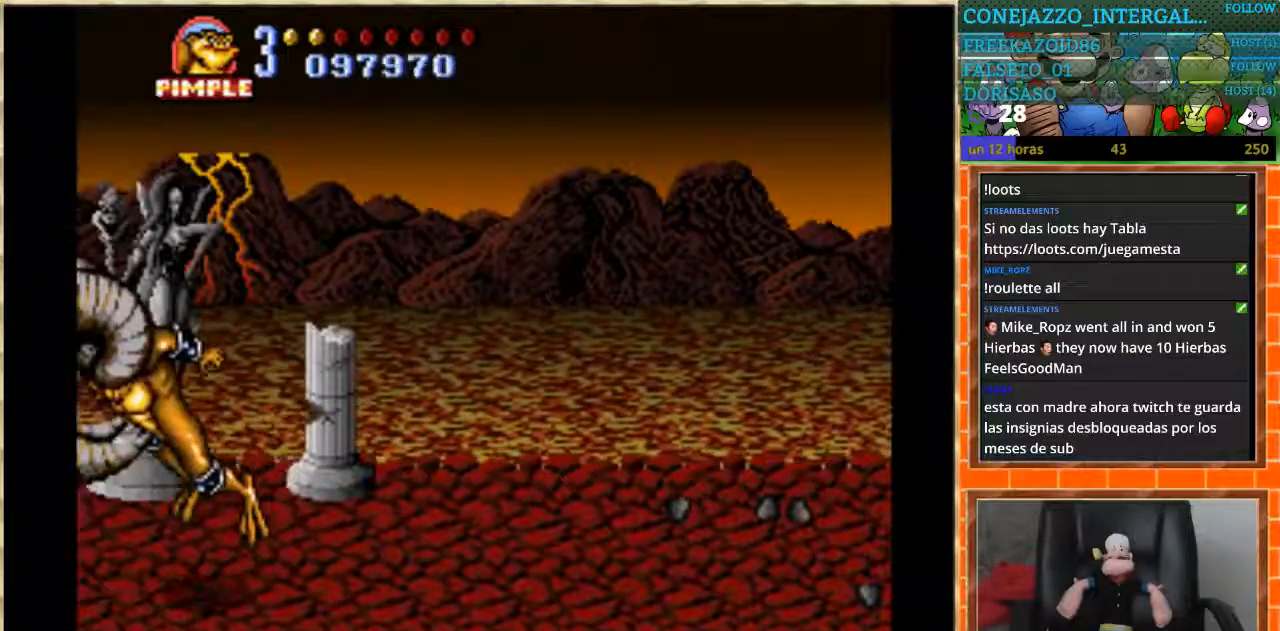
{"buttons": [], "events": [[233, "DPAD_LEFT", "up"], [300, "B", "up"]]}
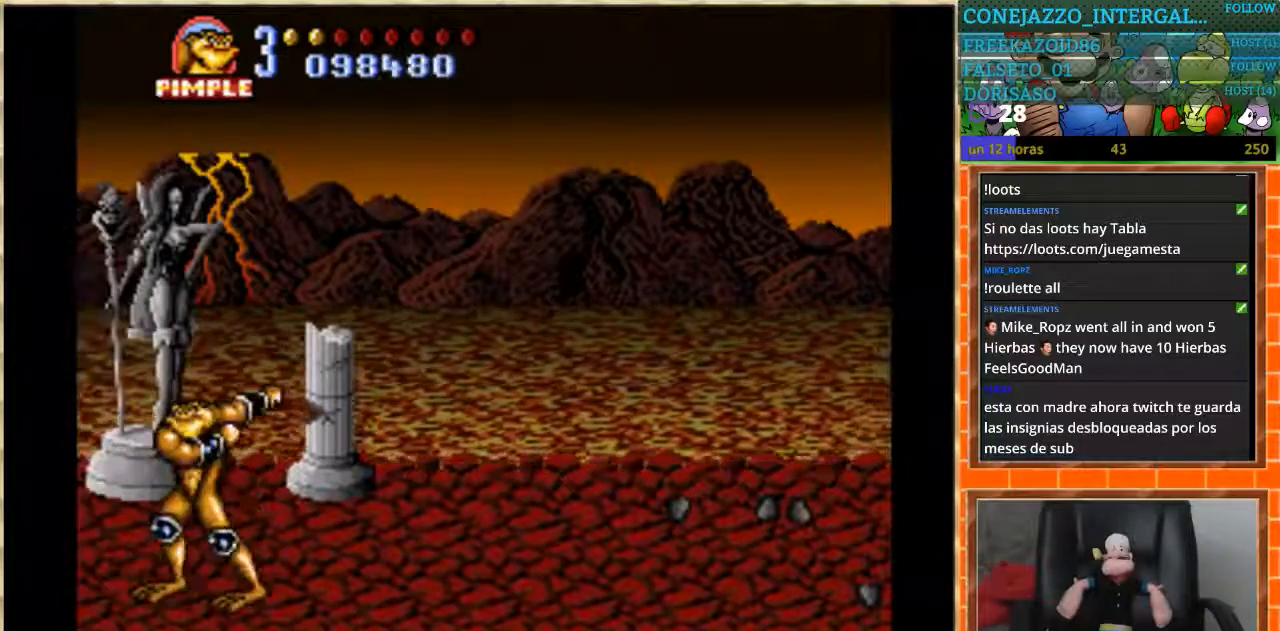
{"buttons": ["DPAD_RIGHT"], "events": [[234, "DPAD_RIGHT", "down"], [334, "DPAD_RIGHT", "up"], [401, "DPAD_RIGHT", "down"]]}
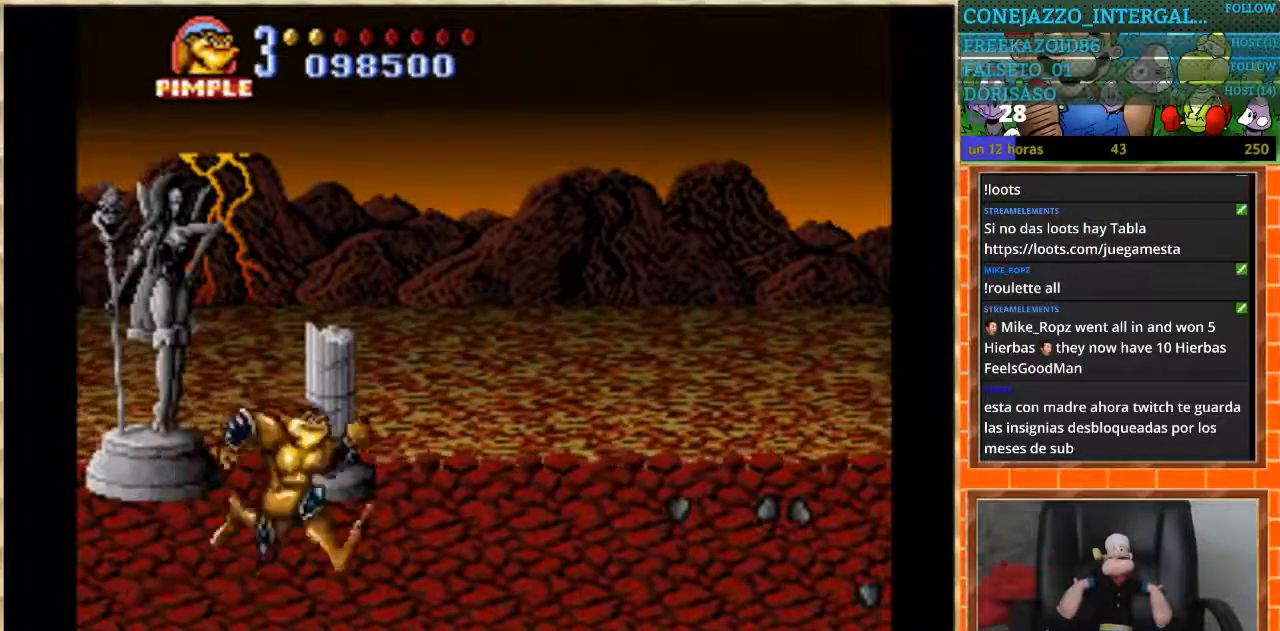
{"buttons": ["DPAD_RIGHT"], "events": []}
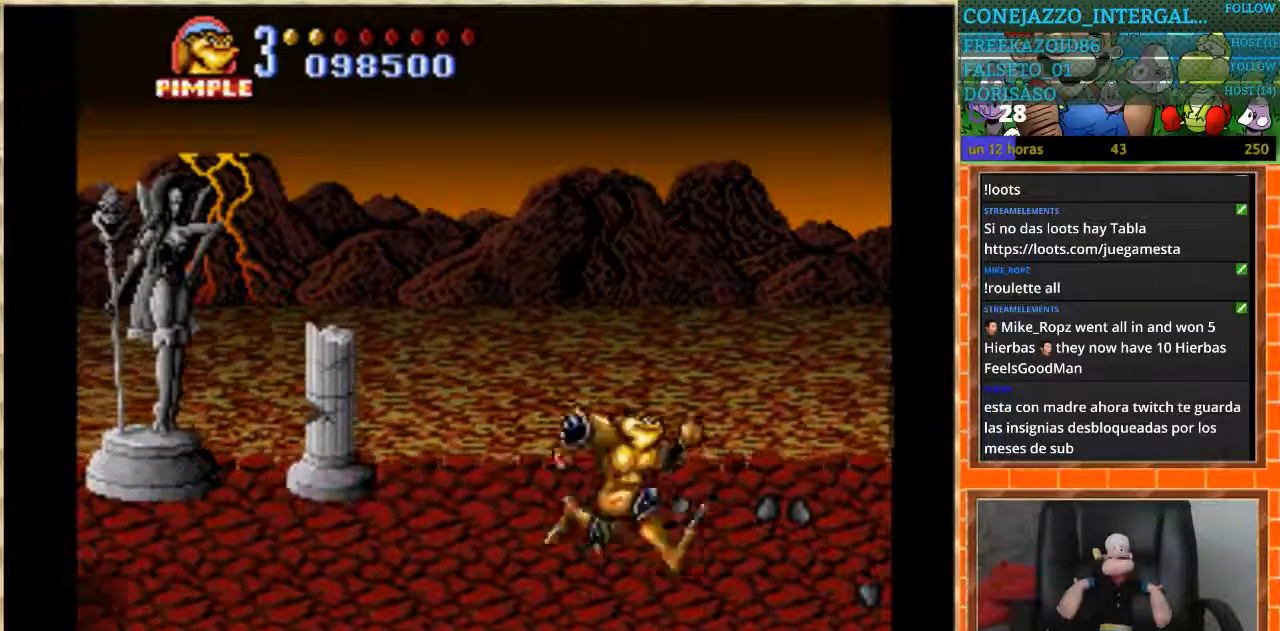
{"buttons": ["DPAD_RIGHT"], "events": []}
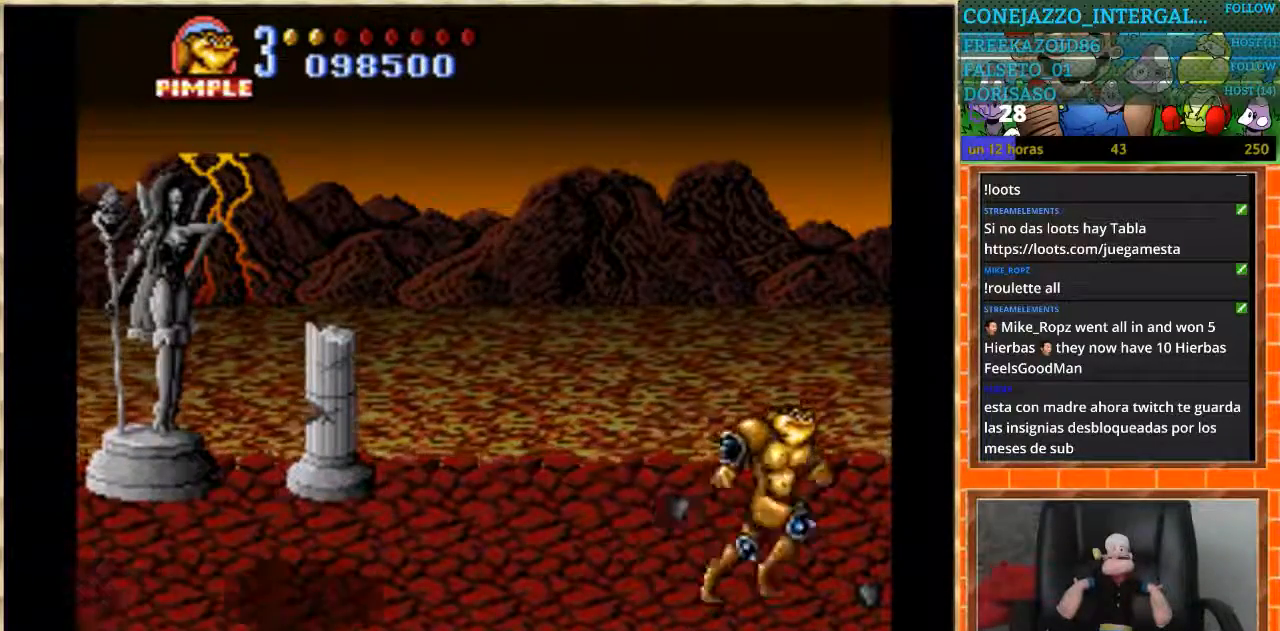
{"buttons": ["DPAD_RIGHT"], "events": []}
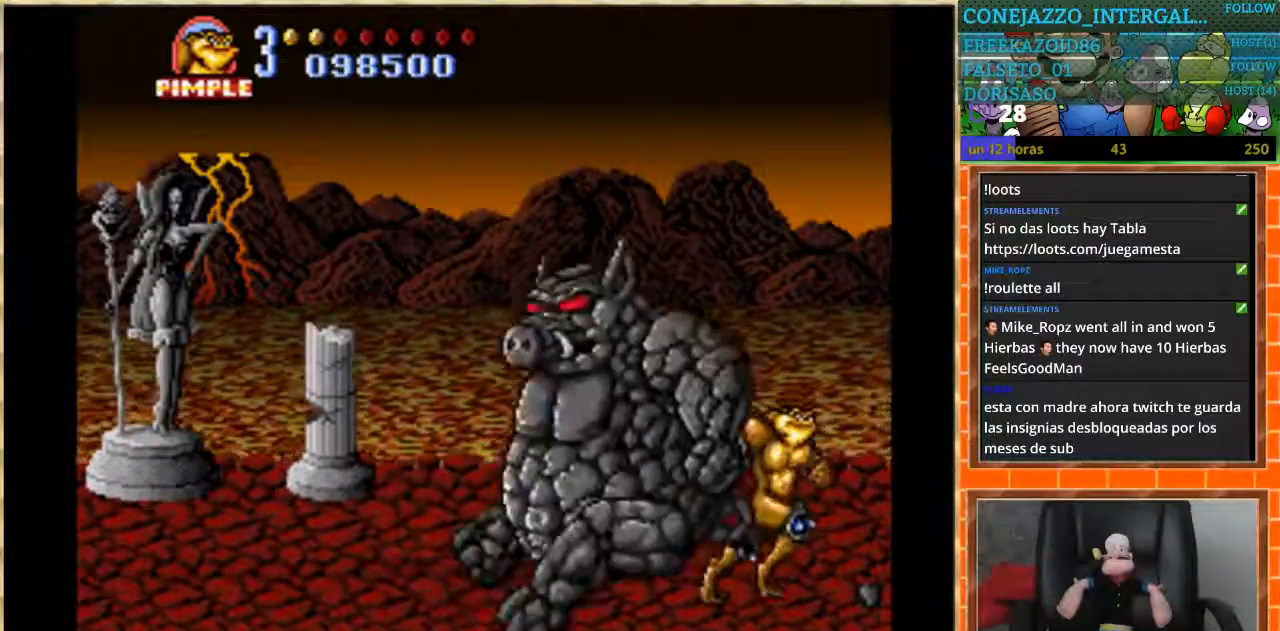
{"buttons": ["DPAD_LEFT"], "events": [[234, "DPAD_RIGHT", "up"], [401, "DPAD_LEFT", "down"], [467, "DPAD_LEFT", "up"], [501, "DPAD_LEFT", "down"]]}
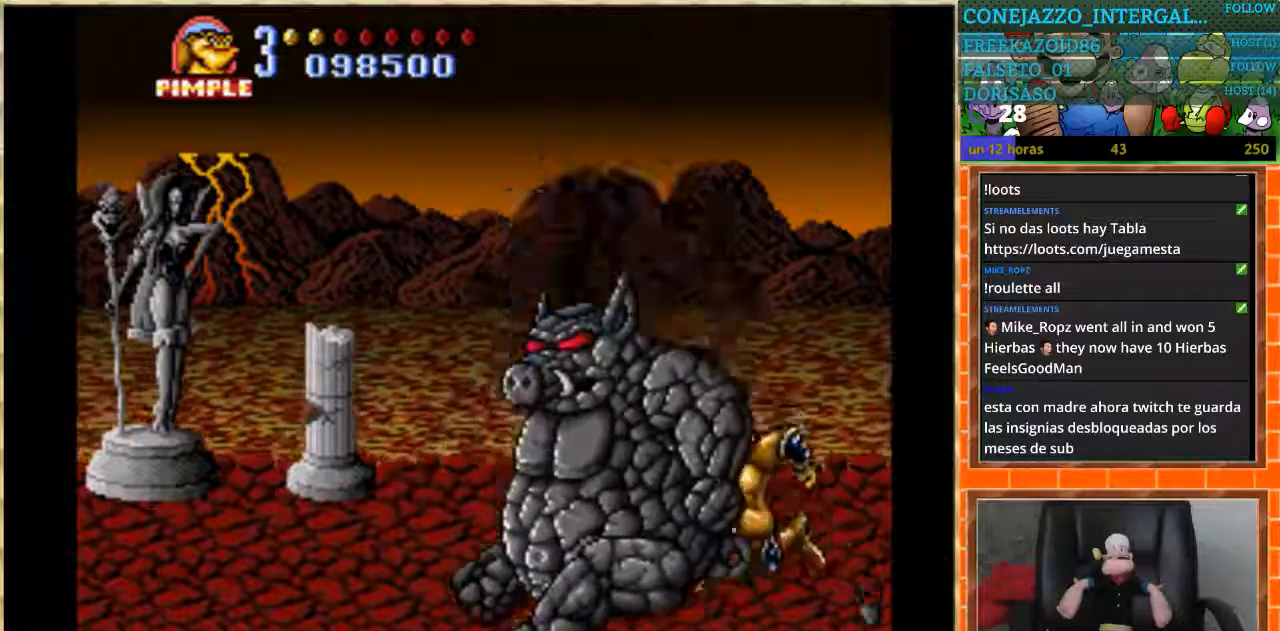
{"buttons": [], "events": [[66, "B", "down"], [400, "DPAD_LEFT", "up"], [433, "B", "up"]]}
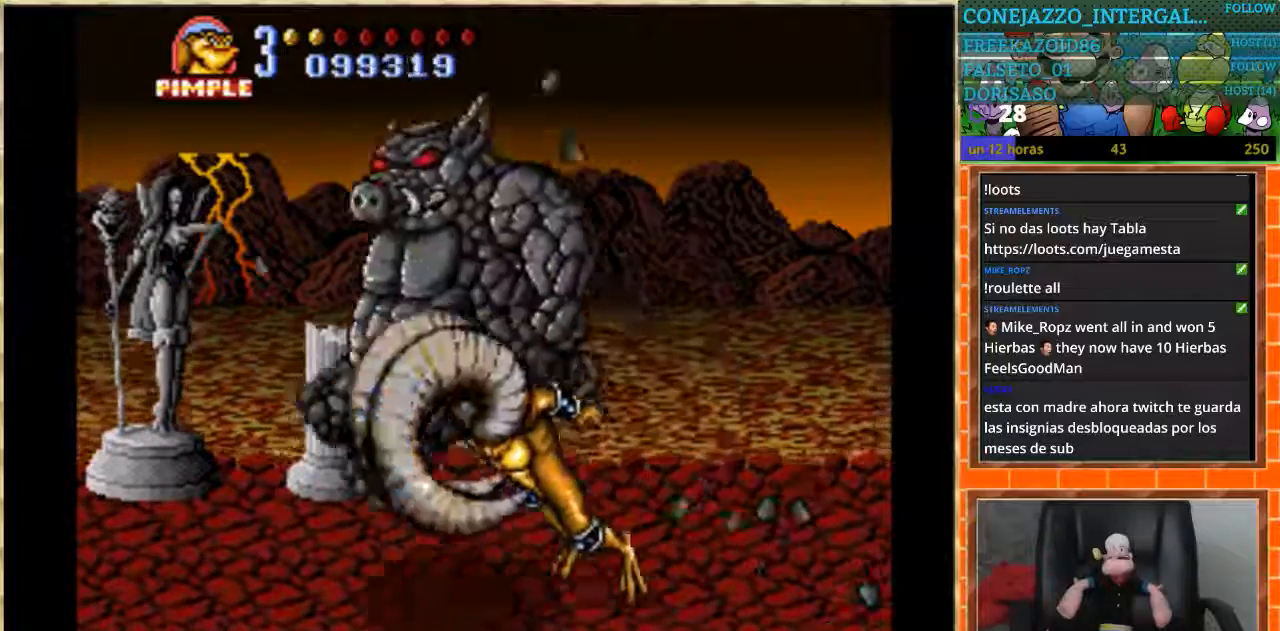
{"buttons": ["B", "DPAD_LEFT"], "events": [[167, "DPAD_LEFT", "down"], [234, "DPAD_LEFT", "up"], [300, "DPAD_LEFT", "down"], [367, "B", "down"]]}
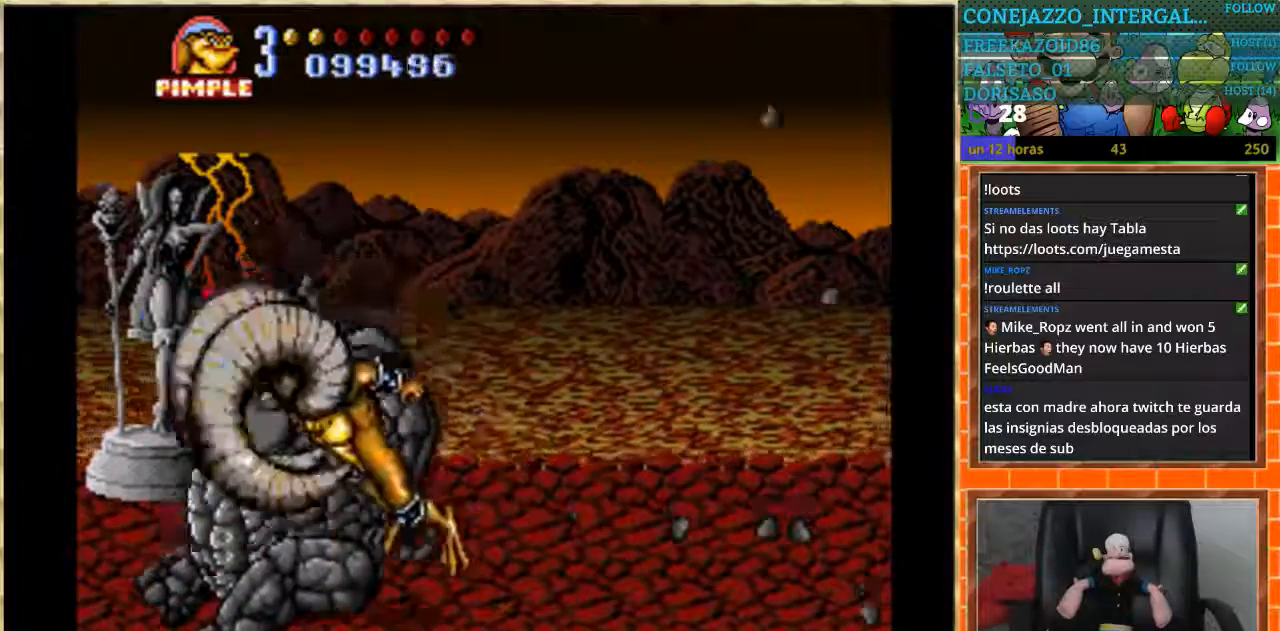
{"buttons": ["DPAD_LEFT"], "events": [[233, "B", "up"], [233, "DPAD_LEFT", "up"], [467, "DPAD_LEFT", "down"]]}
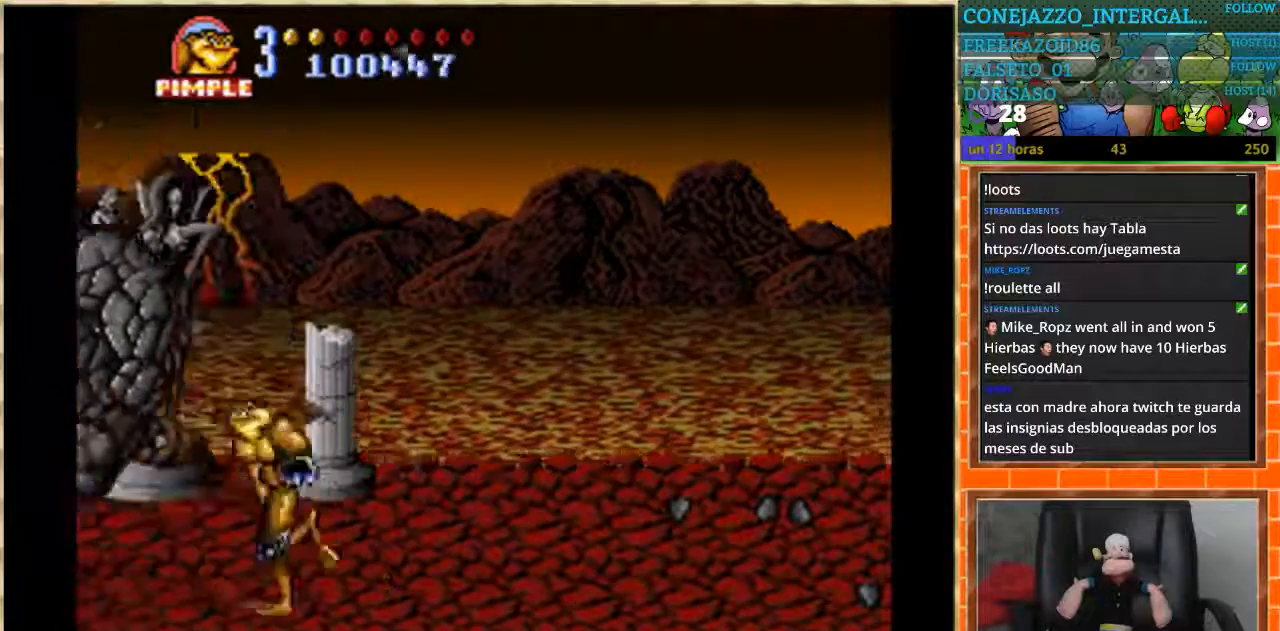
{"buttons": ["B", "DPAD_LEFT"], "events": [[34, "DPAD_LEFT", "up"], [100, "DPAD_LEFT", "down"], [200, "B", "down"]]}
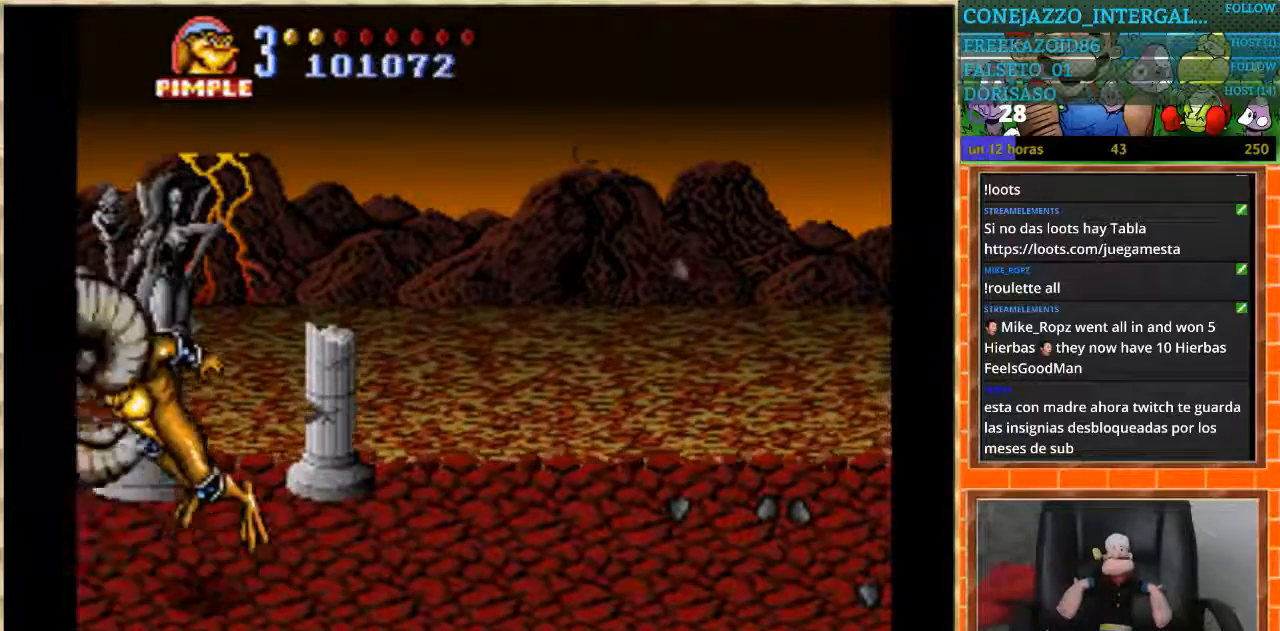
{"buttons": [], "events": [[167, "DPAD_LEFT", "up"], [200, "B", "up"]]}
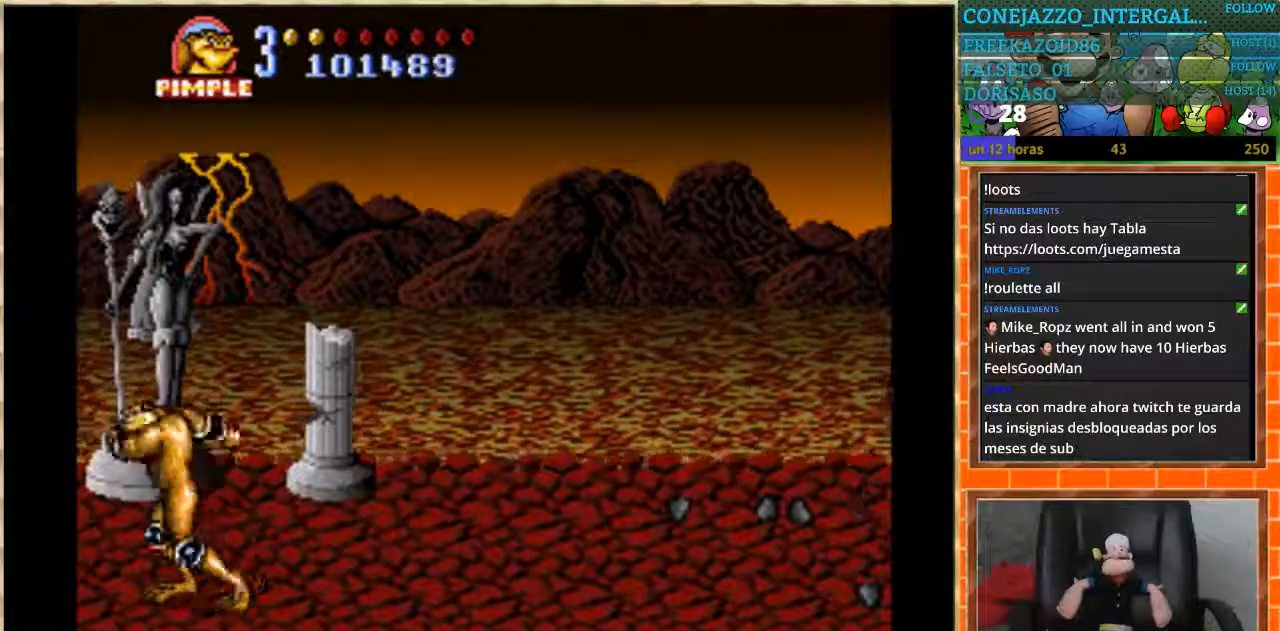
{"buttons": ["DPAD_RIGHT"], "events": [[167, "DPAD_RIGHT", "down"]]}
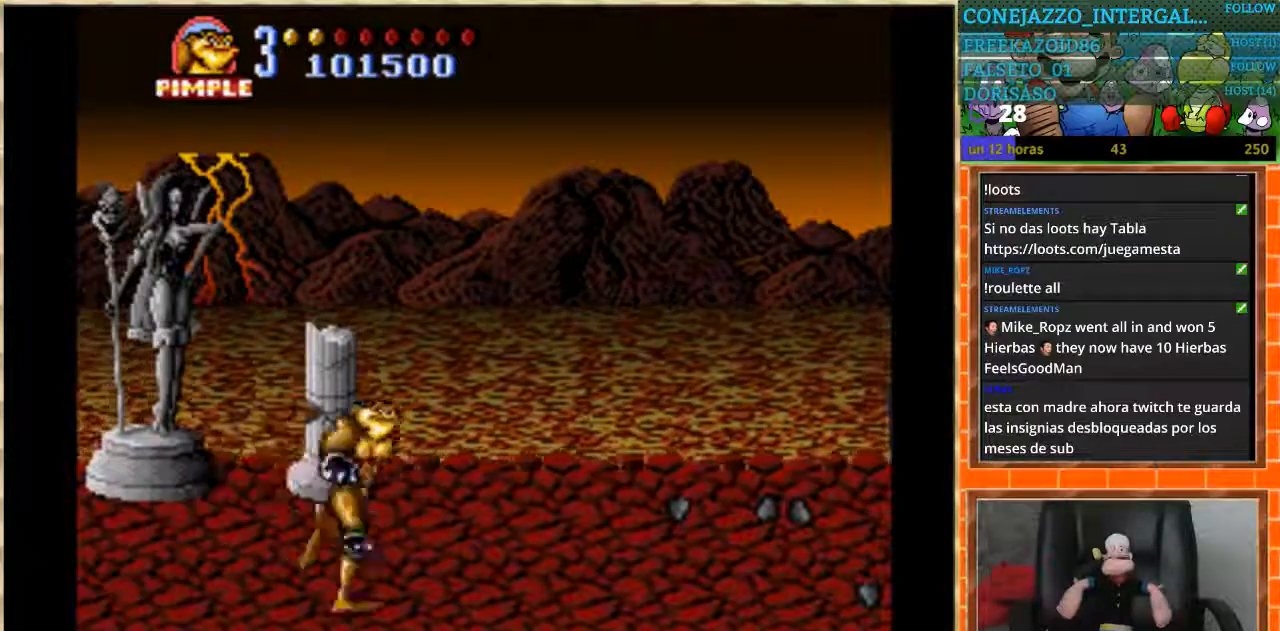
{"buttons": ["DPAD_RIGHT"], "events": []}
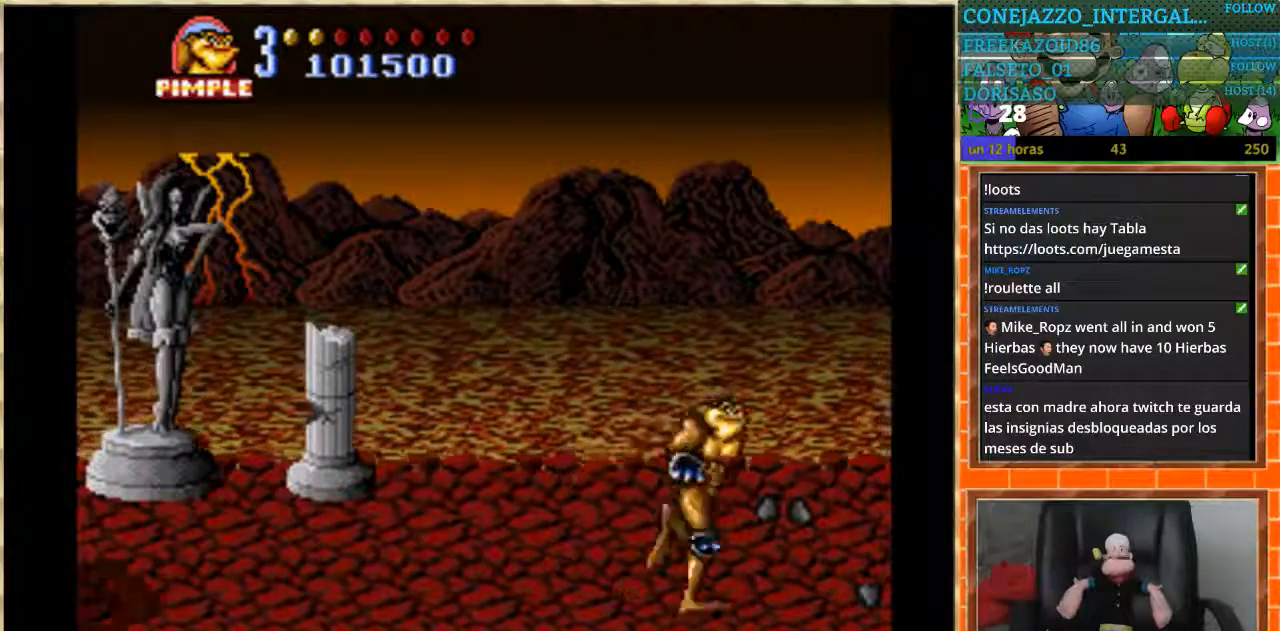
{"buttons": ["DPAD_RIGHT"], "events": []}
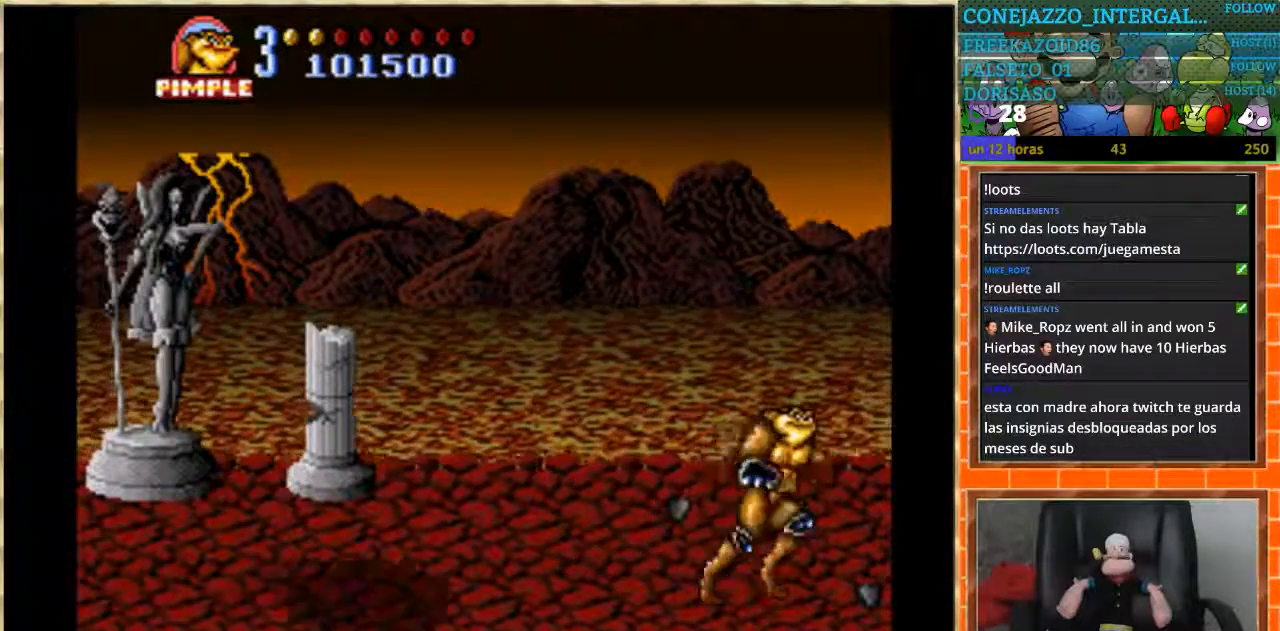
{"buttons": ["DPAD_RIGHT"], "events": []}
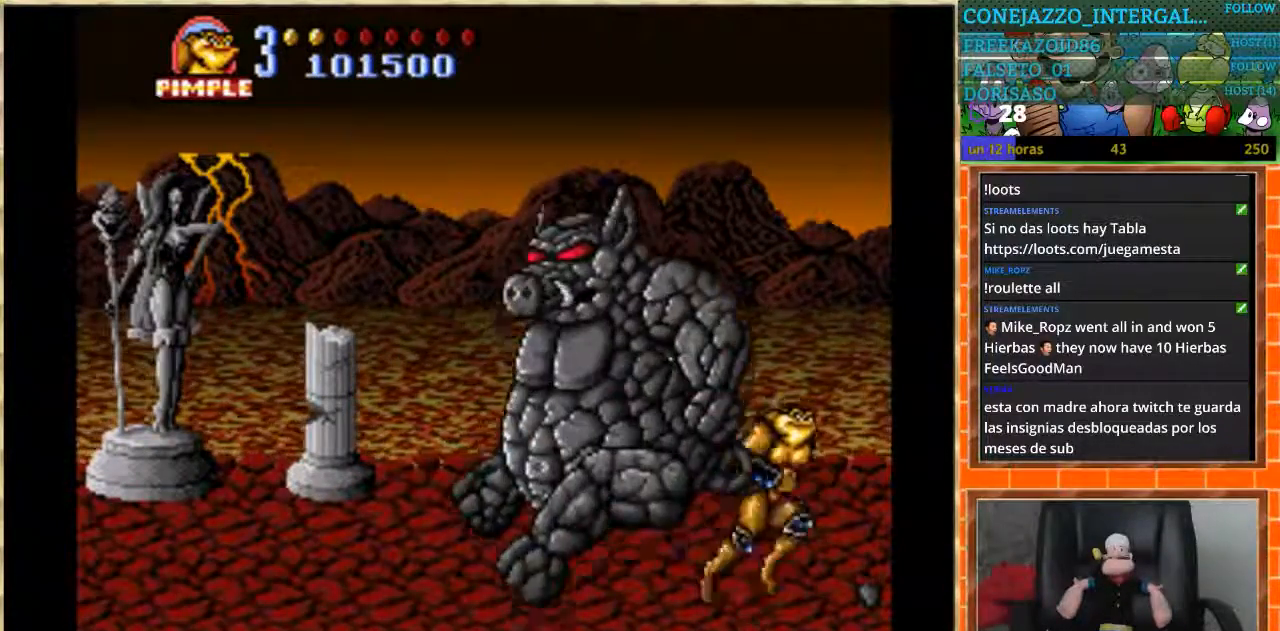
{"buttons": ["DPAD_LEFT"], "events": [[234, "DPAD_RIGHT", "up"], [401, "DPAD_LEFT", "down"]]}
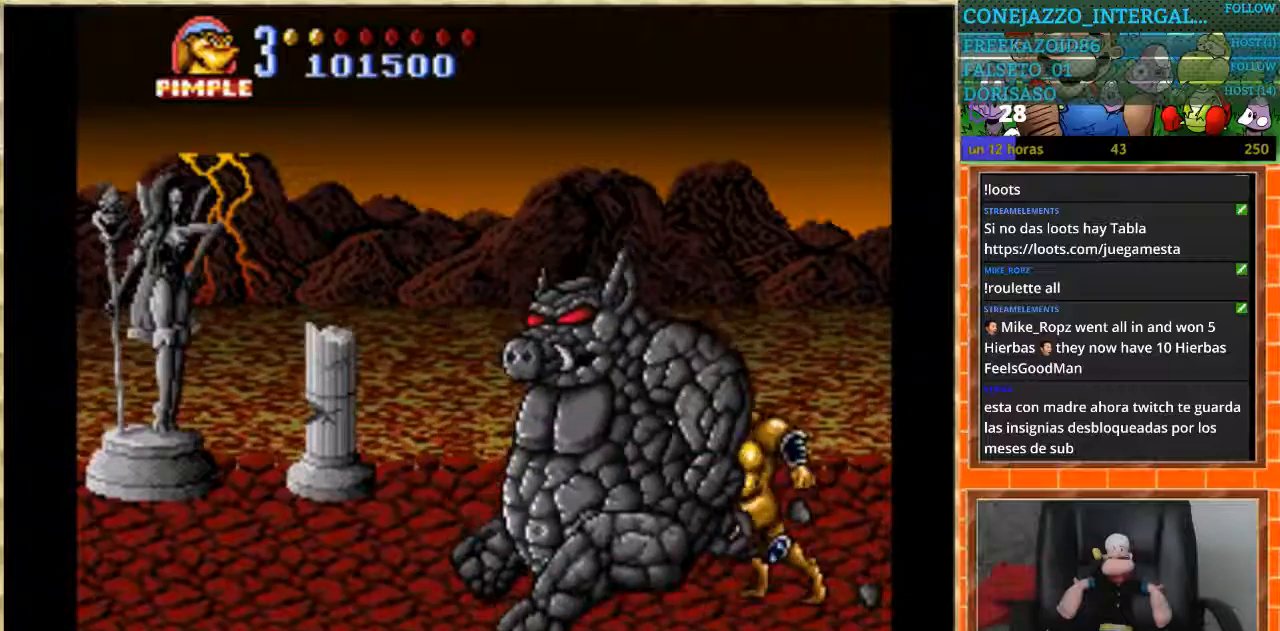
{"buttons": [], "events": [[66, "B", "down"], [400, "DPAD_LEFT", "up"], [433, "B", "up"]]}
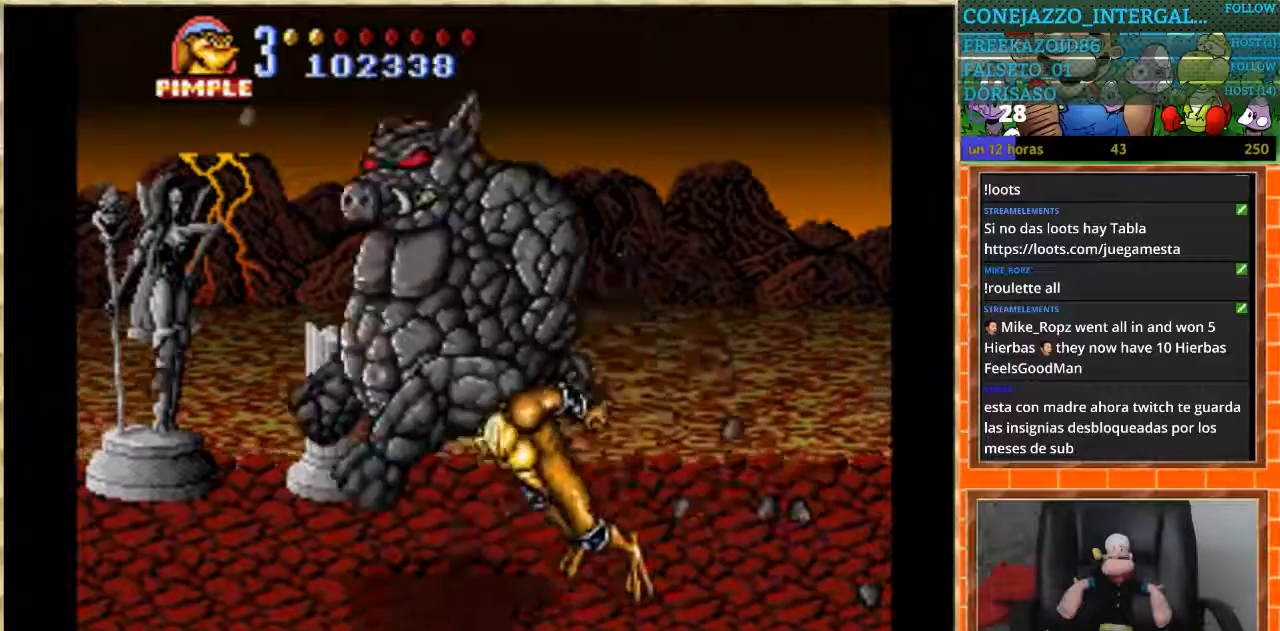
{"buttons": ["B", "DPAD_LEFT"], "events": [[167, "DPAD_LEFT", "down"], [234, "DPAD_LEFT", "up"], [301, "DPAD_LEFT", "down"], [334, "B", "down"]]}
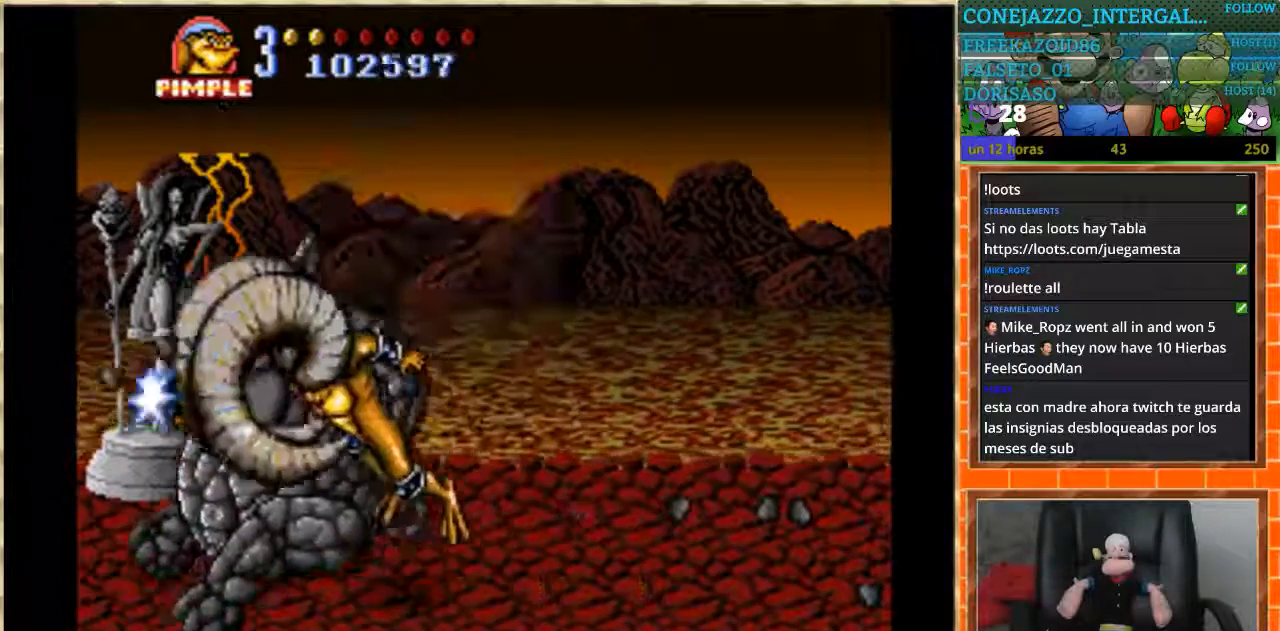
{"buttons": ["DPAD_LEFT"], "events": [[233, "DPAD_LEFT", "up"], [300, "B", "up"], [433, "DPAD_LEFT", "down"]]}
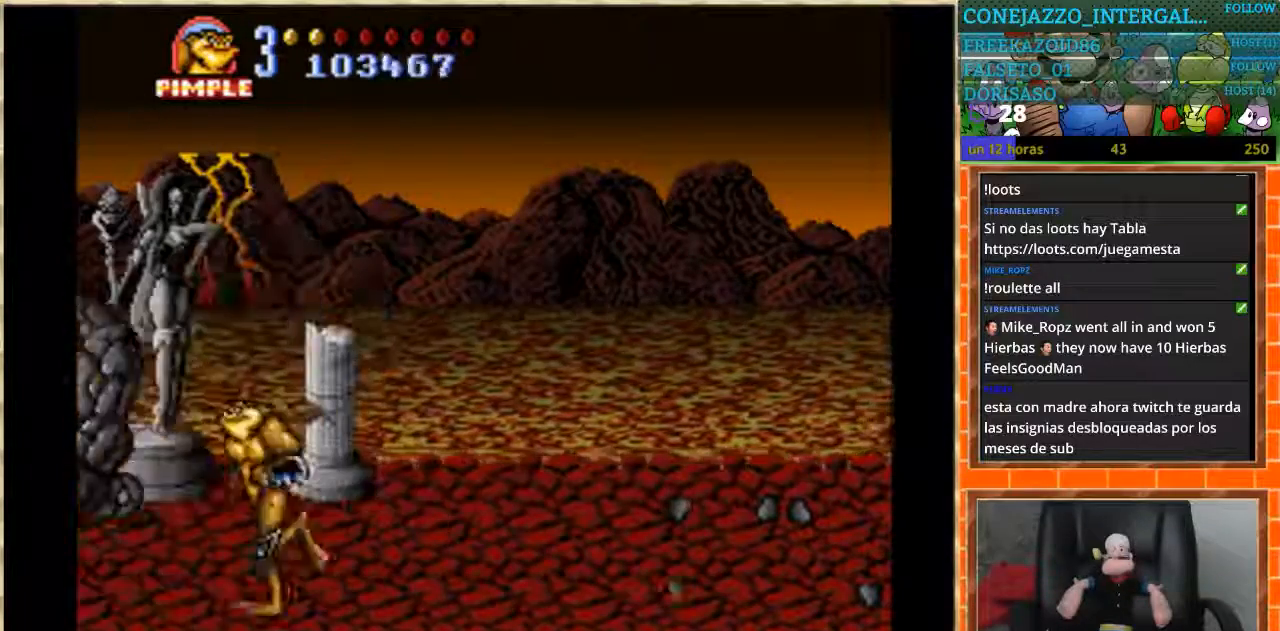
{"buttons": ["B"], "events": [[34, "DPAD_LEFT", "up"], [100, "DPAD_LEFT", "down"], [134, "B", "down"], [467, "DPAD_LEFT", "up"]]}
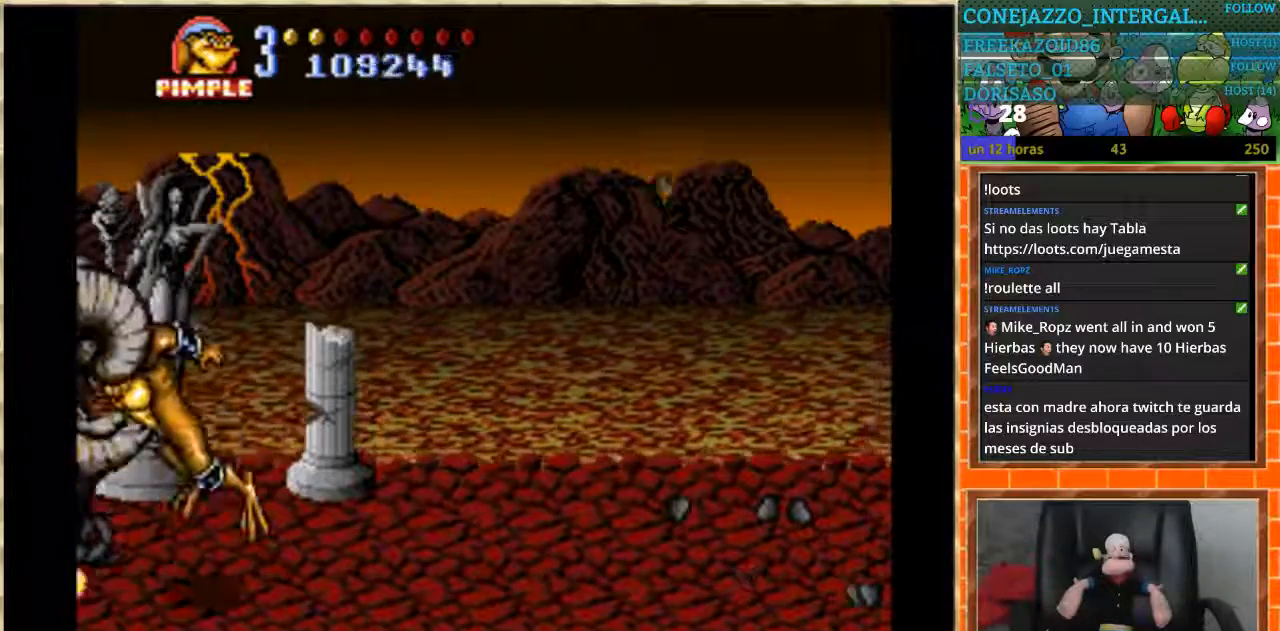
{"buttons": [], "events": [[100, "B", "up"]]}
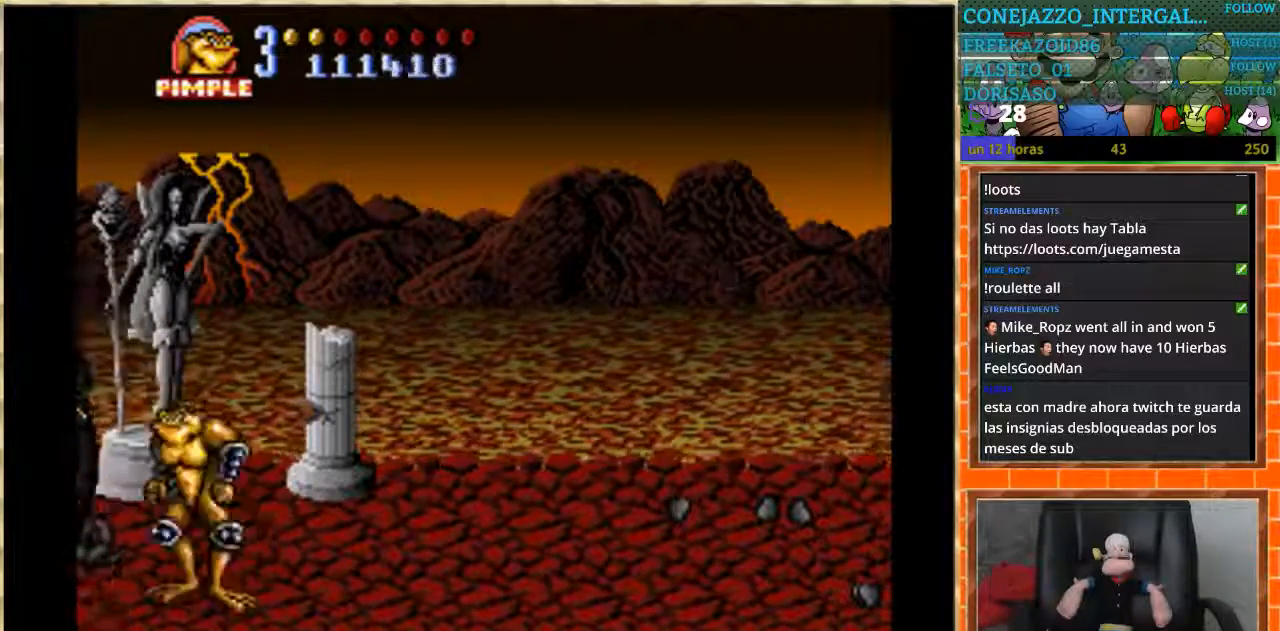
{"buttons": [], "events": [[134, "DPAD_RIGHT", "down"], [334, "DPAD_RIGHT", "up"]]}
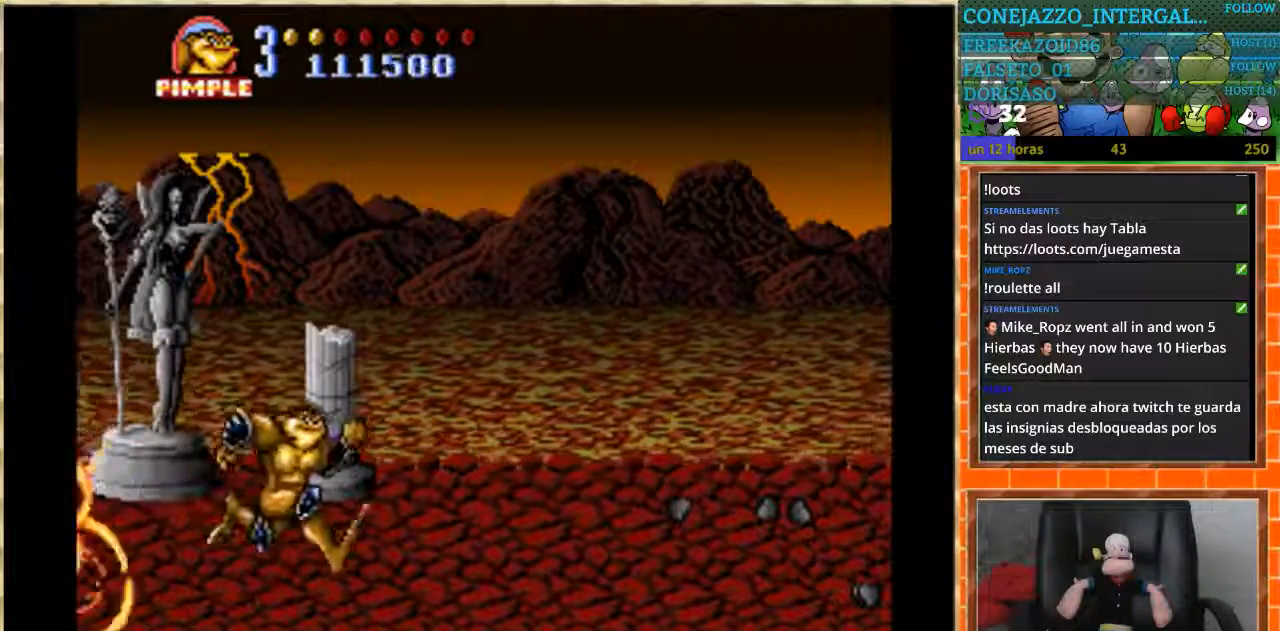
{"buttons": [], "events": [[133, "DPAD_RIGHT", "down"], [500, "DPAD_RIGHT", "up"]]}